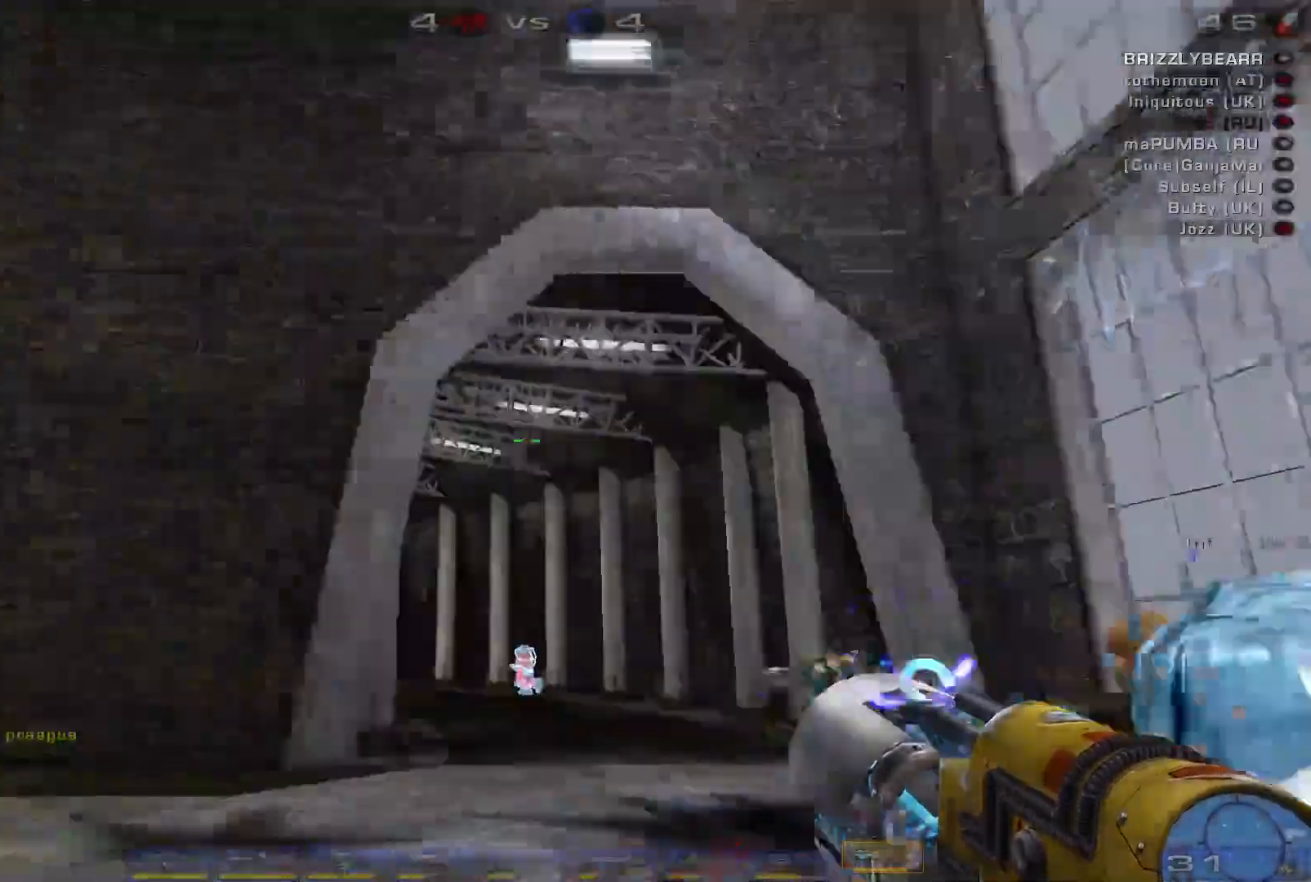
Gameplay with keyboard and mouse; each line is a JSON object with the keys and mouse buttons held at the frame after it. "events" lists presses ("down") and releases ("up") of "a", "c", "ctrl", "d", "e", "f", "q", "r", "s", "shift", "space", "w", "mouse_left", "mouse_wheel", "mouse_right", "mouse_mb4" and "mouse_mb5" between this image and that frame as [ms after this image, input, new state], when the widget could be followed in between. "mouse_left", "mouse_wheel", "mouse_right", "mouse_mb4", "mouse_mb5" = the "left", "wheel", "right", "mb4", "mb5" buttons of the "mouse" list. No other keys are recorded. "wheel" means that the mouse wheel is clicked or scrolled. Mouse movement is not recorded.
{"keys": [], "mouse": [], "events": [[67, "w", "up"], [167, "d", "up"]]}
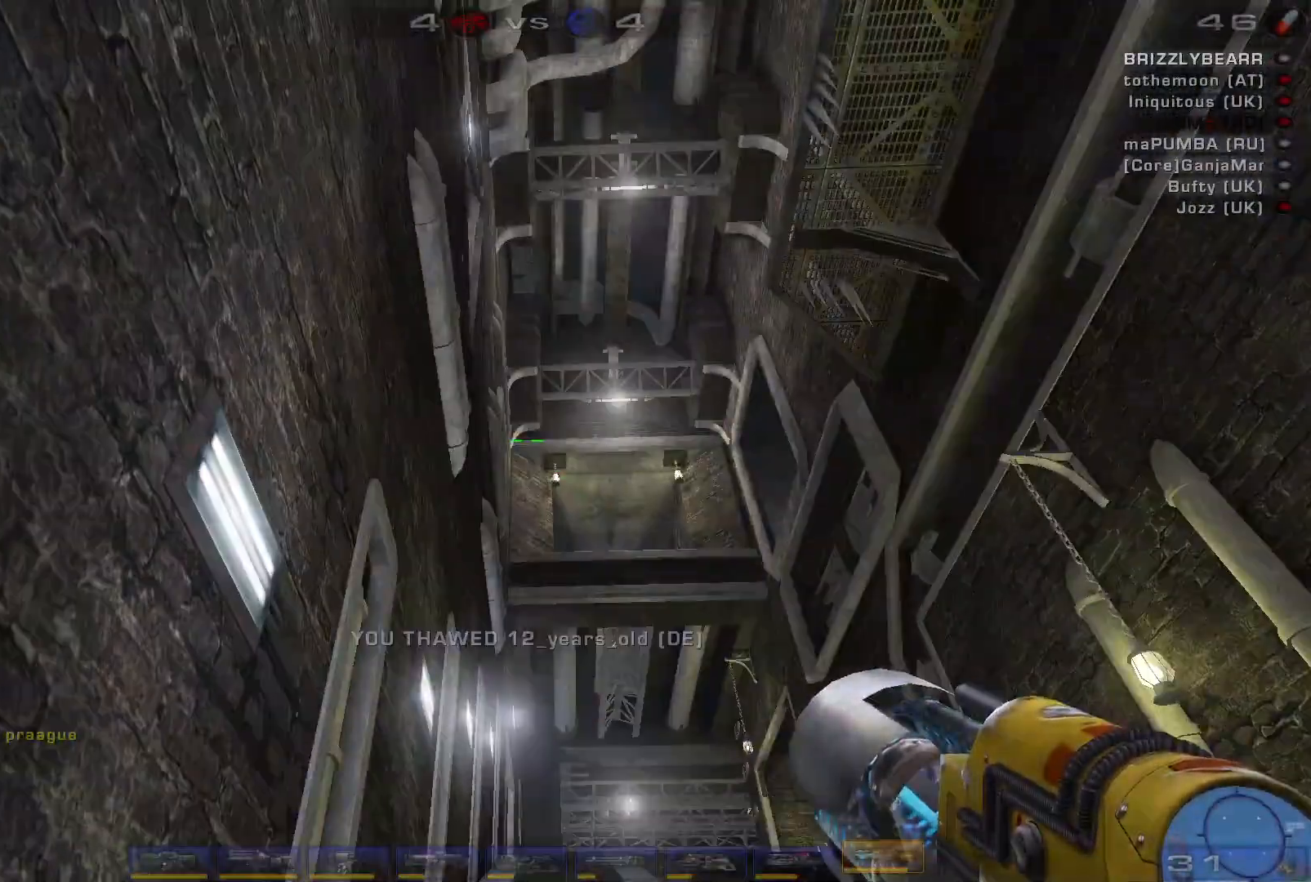
{"keys": [], "mouse": [], "events": []}
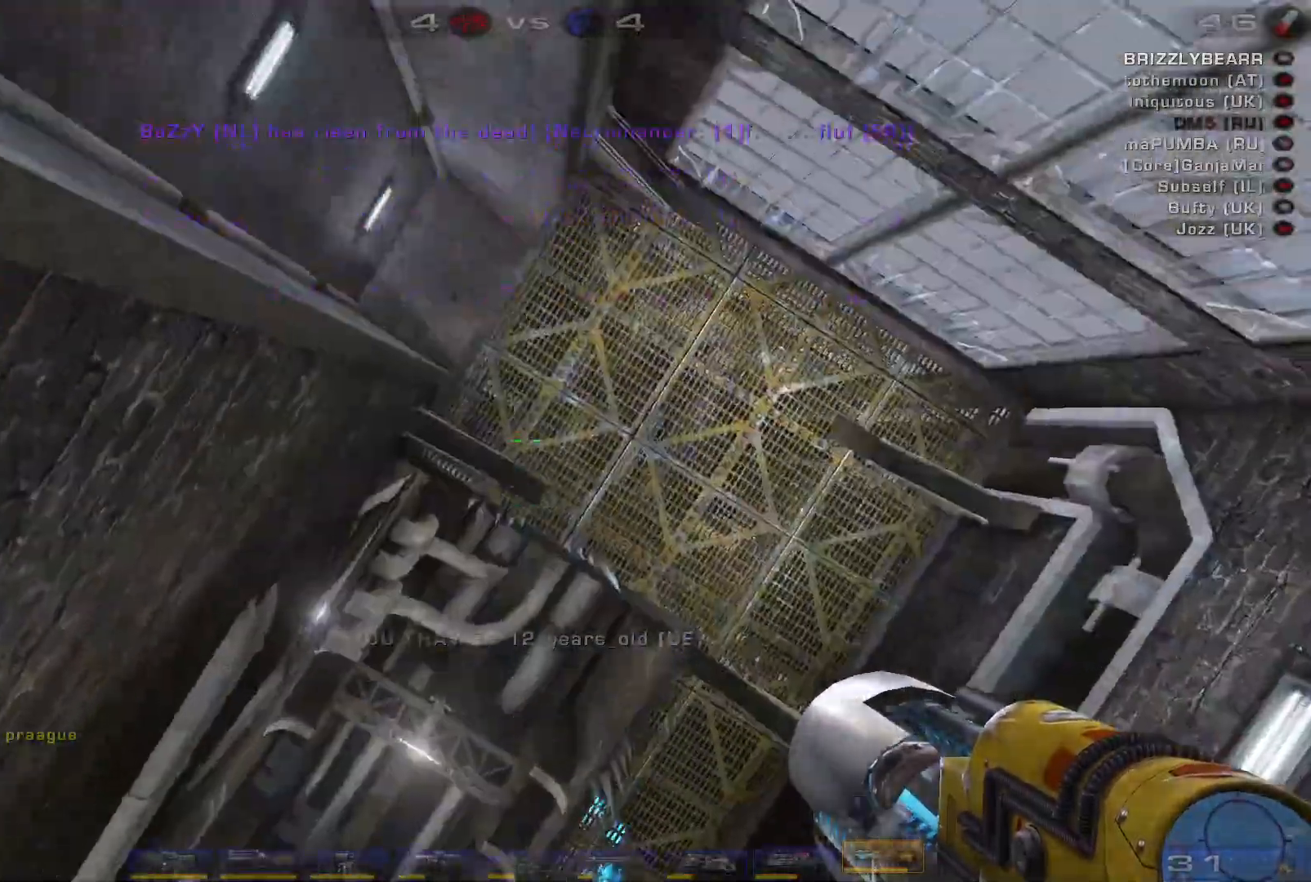
{"keys": ["d", "w"], "mouse": [], "events": [[100, "d", "down"], [167, "w", "down"]]}
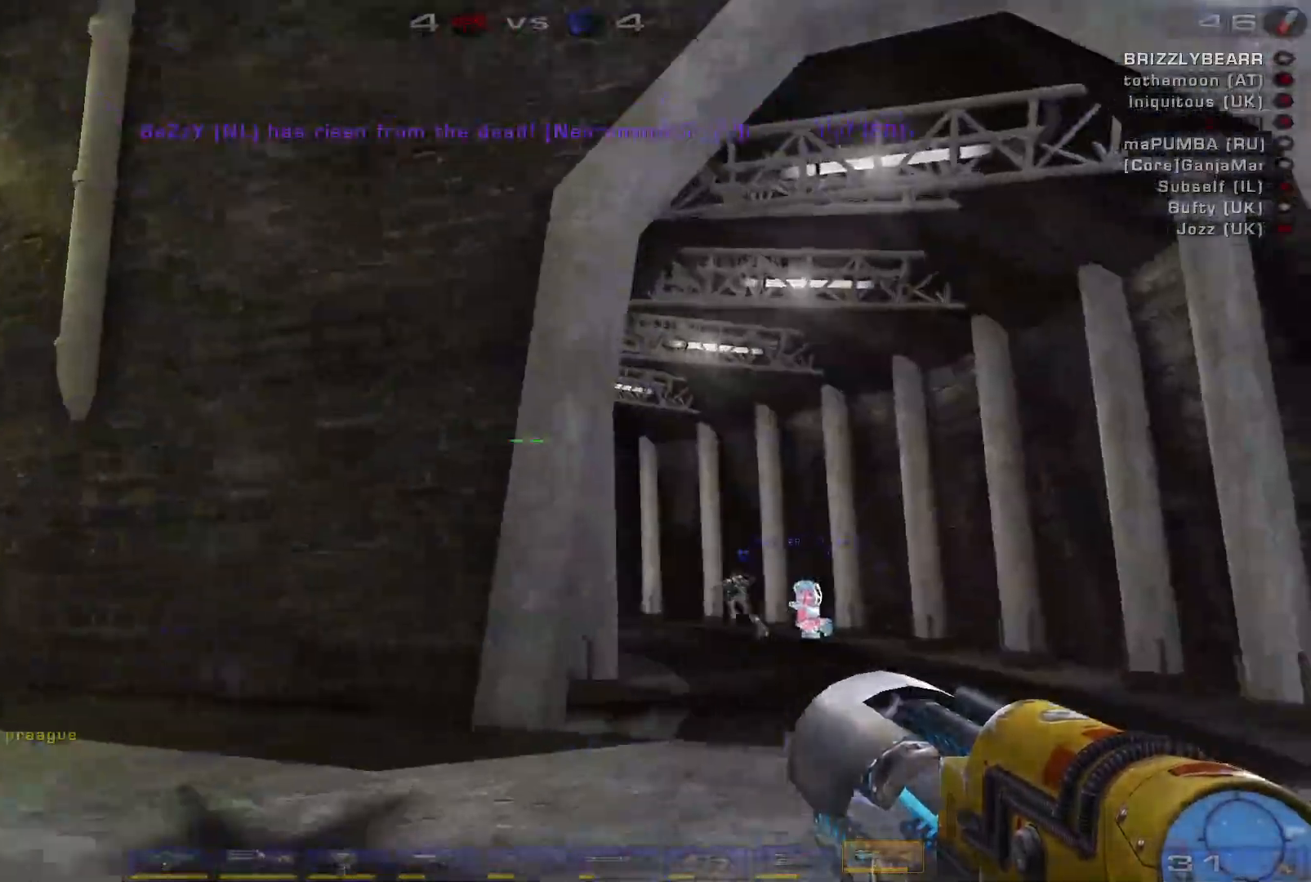
{"keys": ["d"], "mouse": [], "events": [[367, "w", "up"]]}
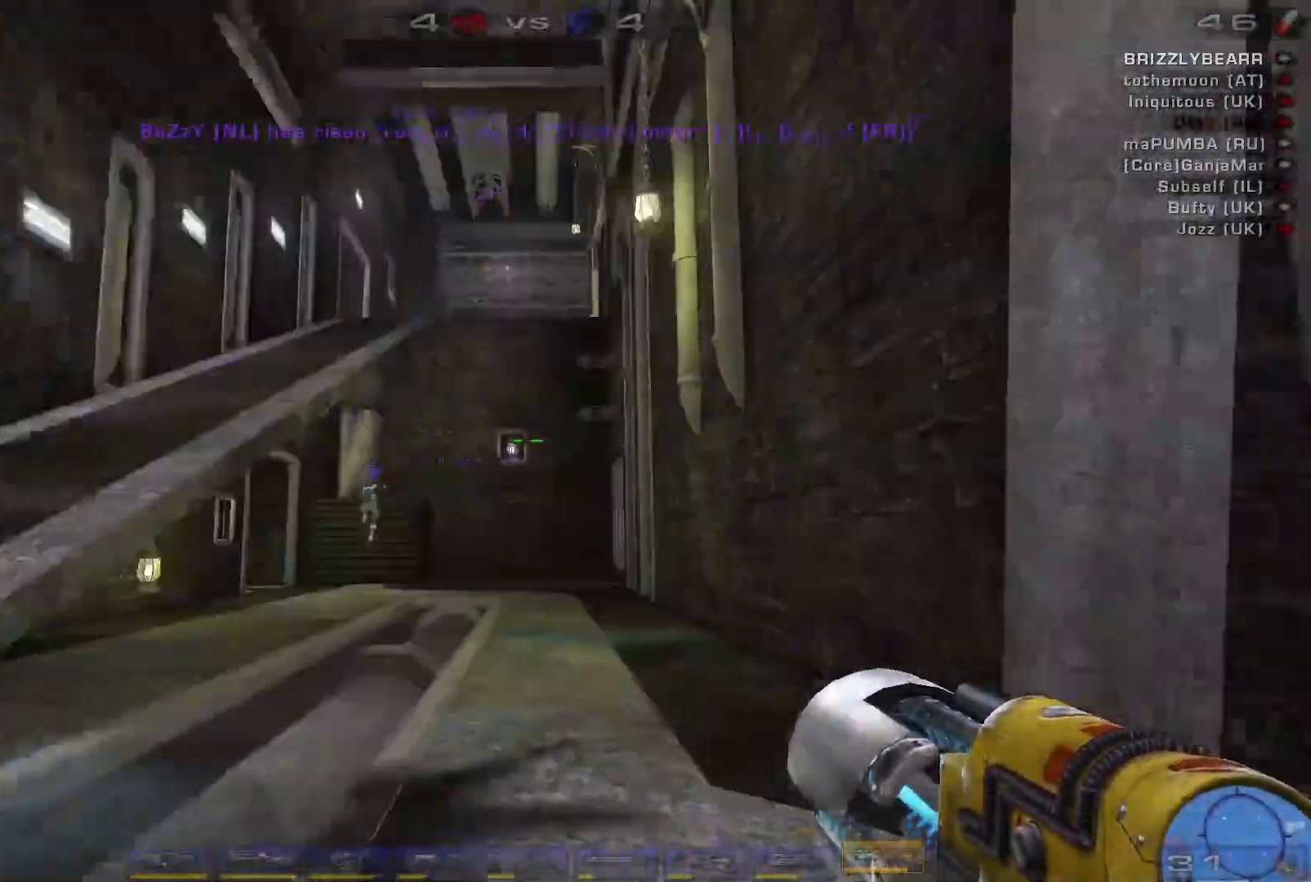
{"keys": ["a"], "mouse": [], "events": [[167, "s", "down"], [200, "d", "up"], [333, "a", "down"], [500, "s", "up"]]}
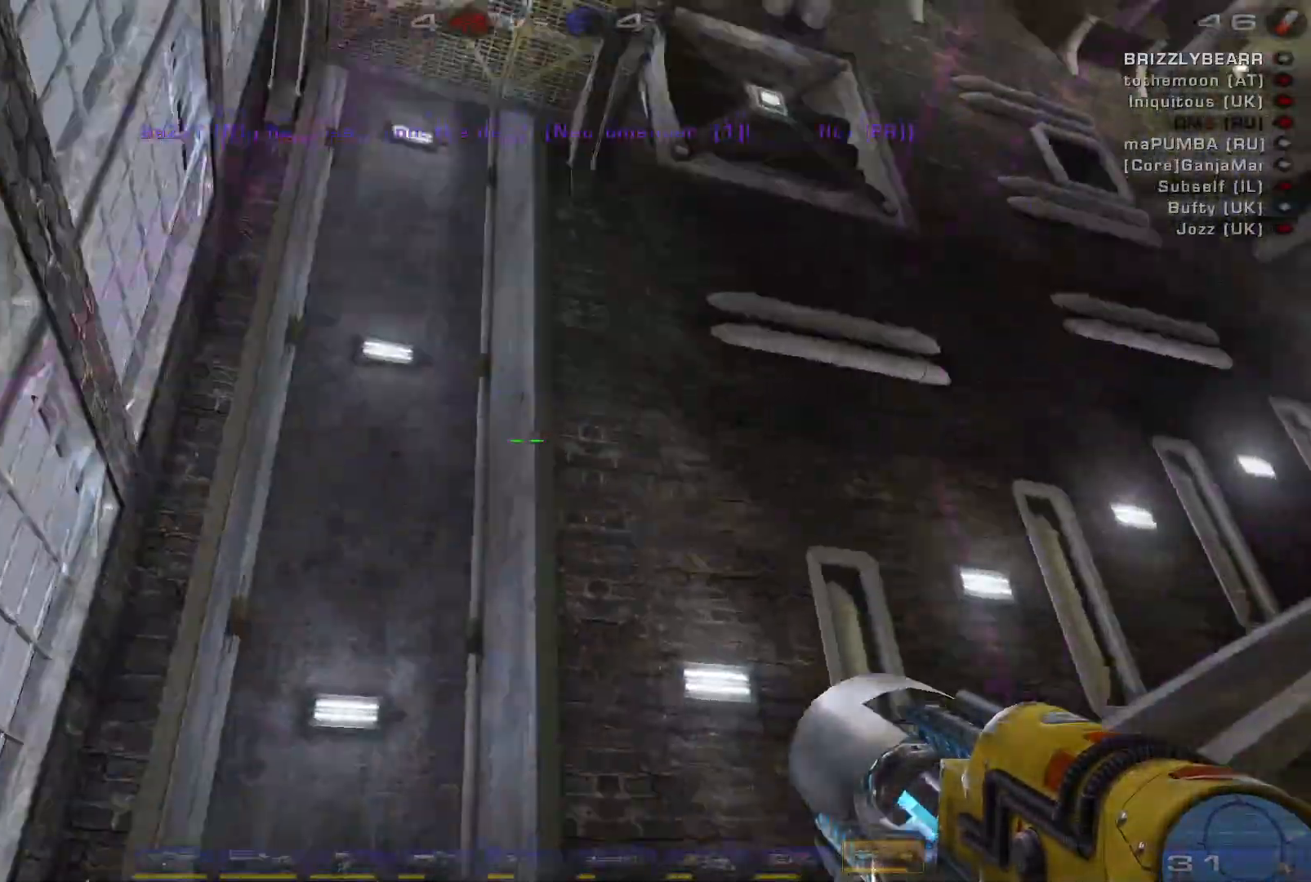
{"keys": ["a"], "mouse": [], "events": [[67, "a", "up"], [200, "a", "down"]]}
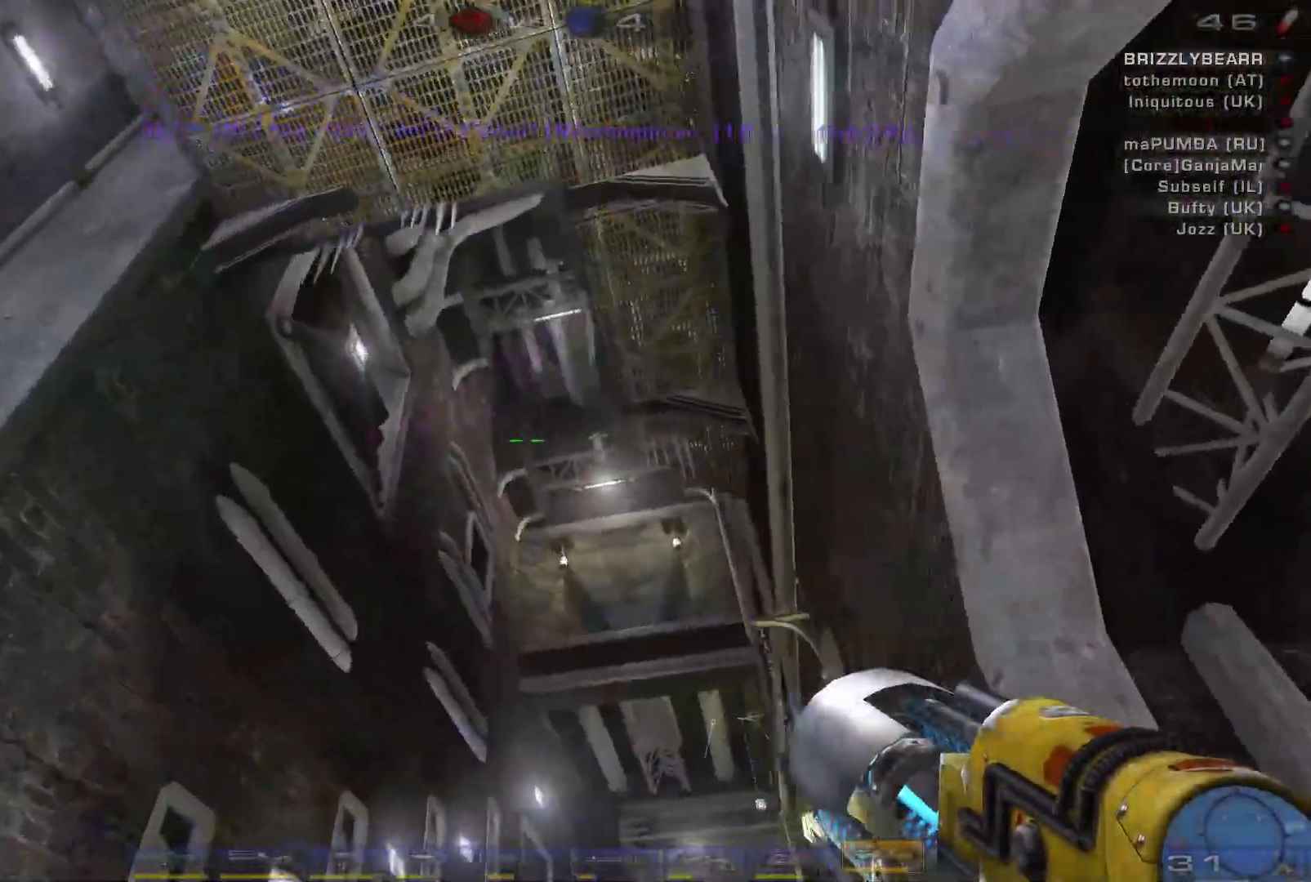
{"keys": [], "mouse": [], "events": [[433, "a", "up"]]}
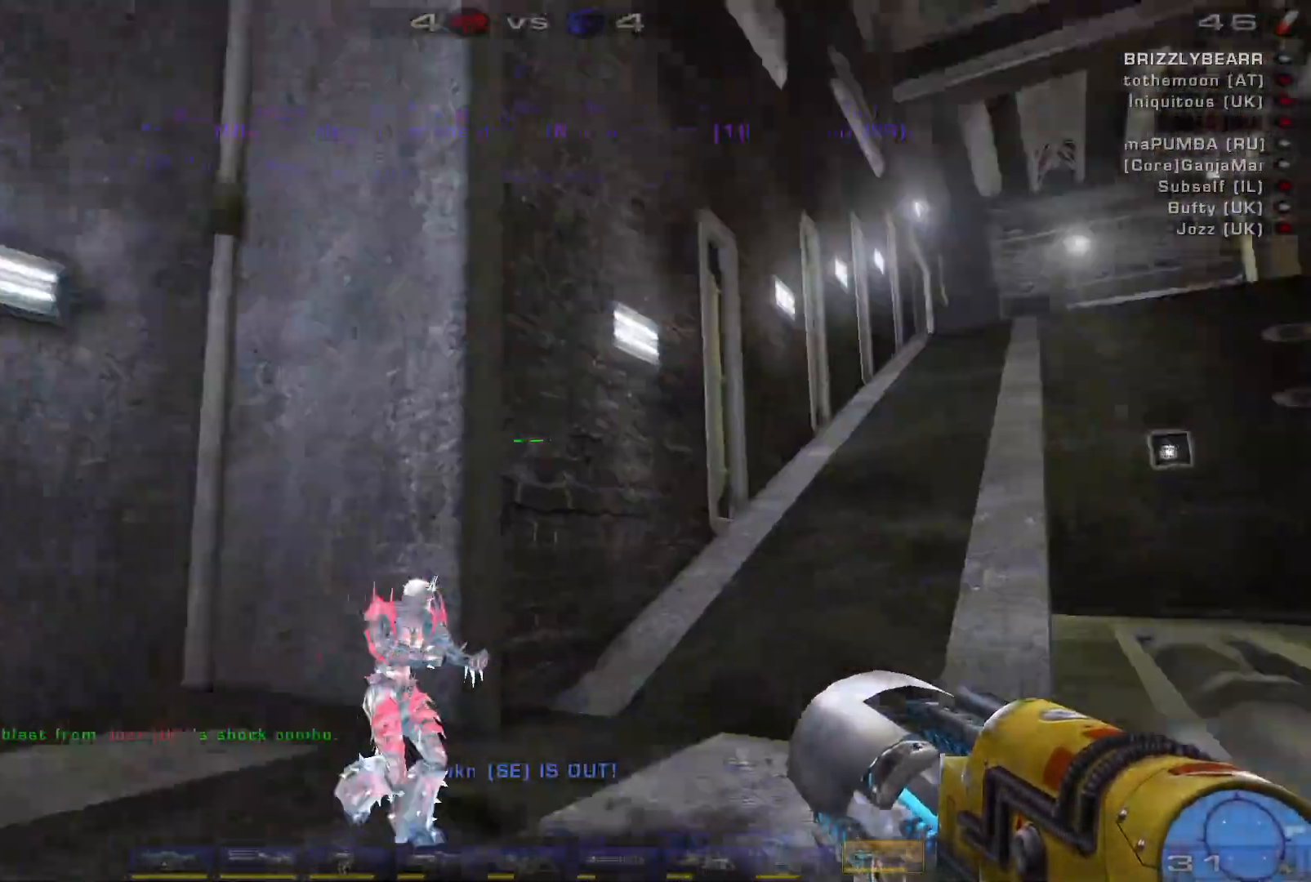
{"keys": ["w"], "mouse": [], "events": [[133, "w", "down"]]}
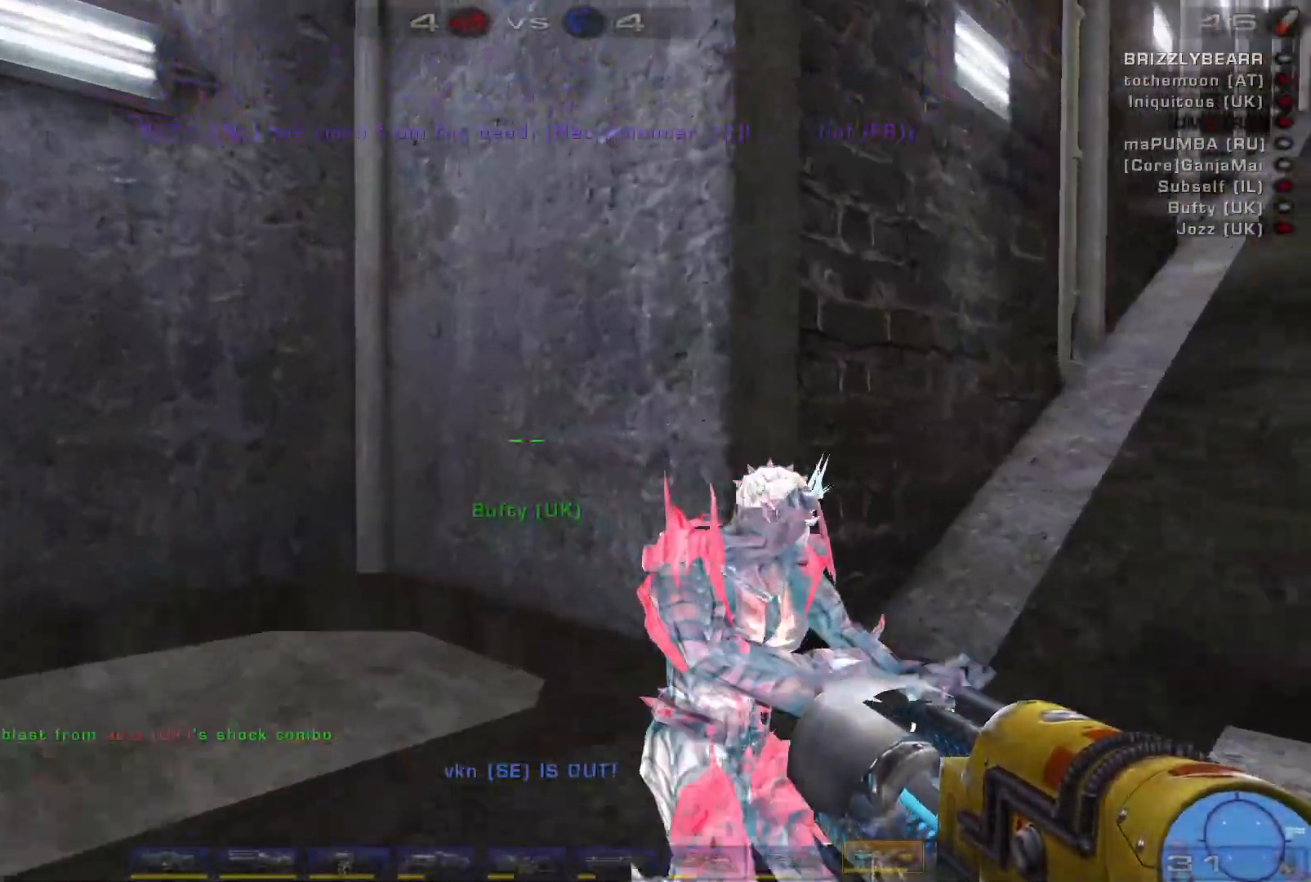
{"keys": [], "mouse": [], "events": [[67, "a", "down"], [333, "w", "up"], [467, "a", "up"]]}
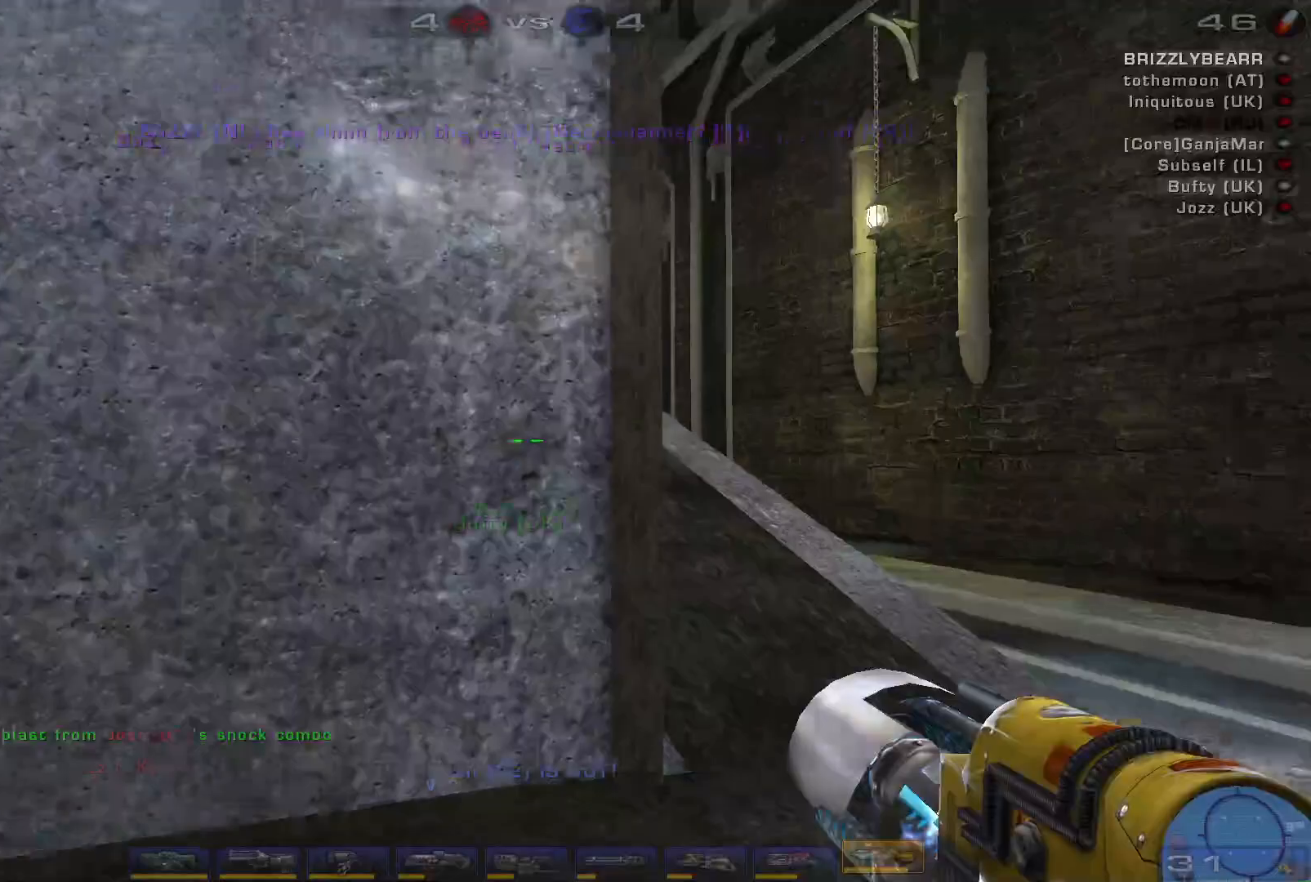
{"keys": [], "mouse": [], "events": [[267, "space", "down"], [433, "space", "up"]]}
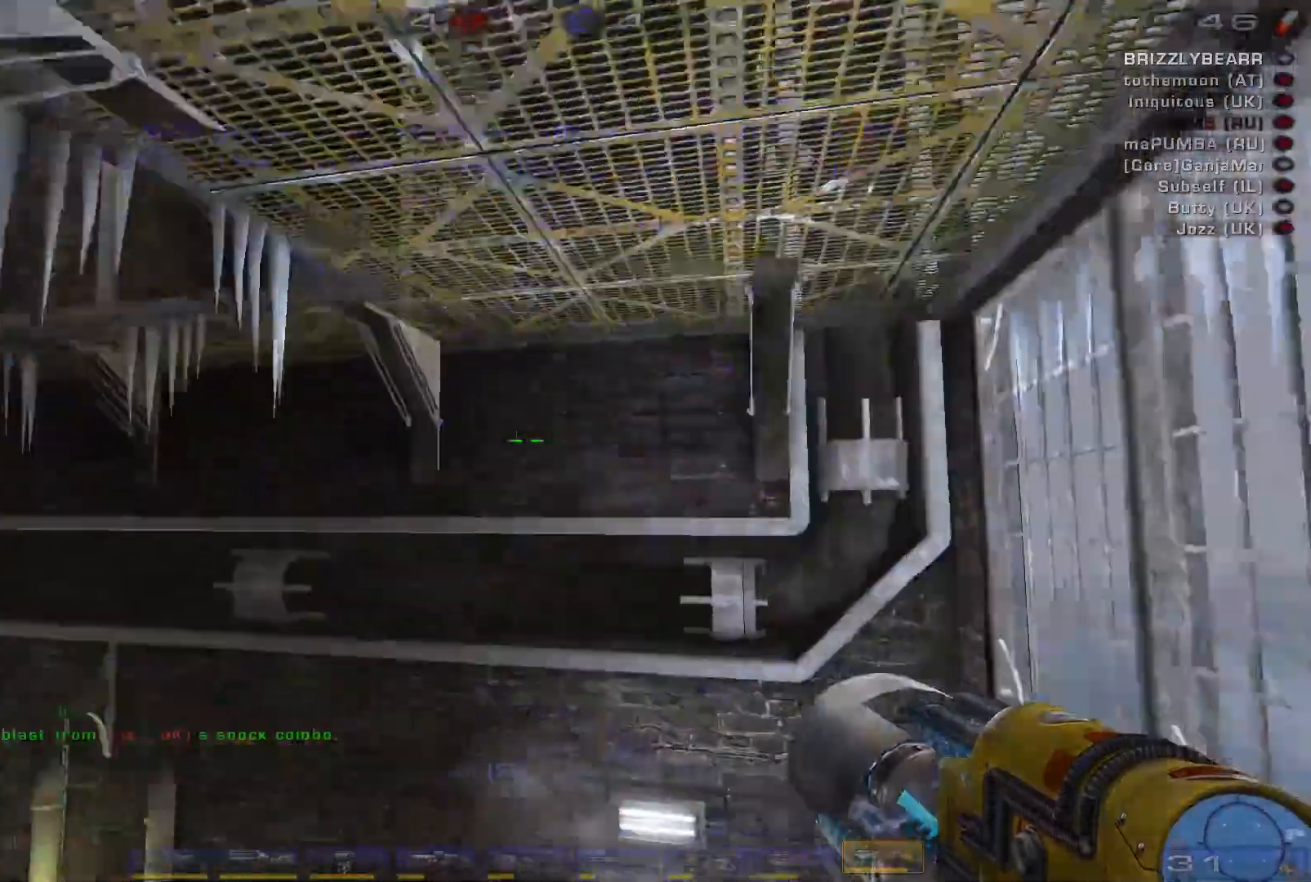
{"keys": ["d", "w"], "mouse": [], "events": [[67, "w", "down"], [467, "d", "down"]]}
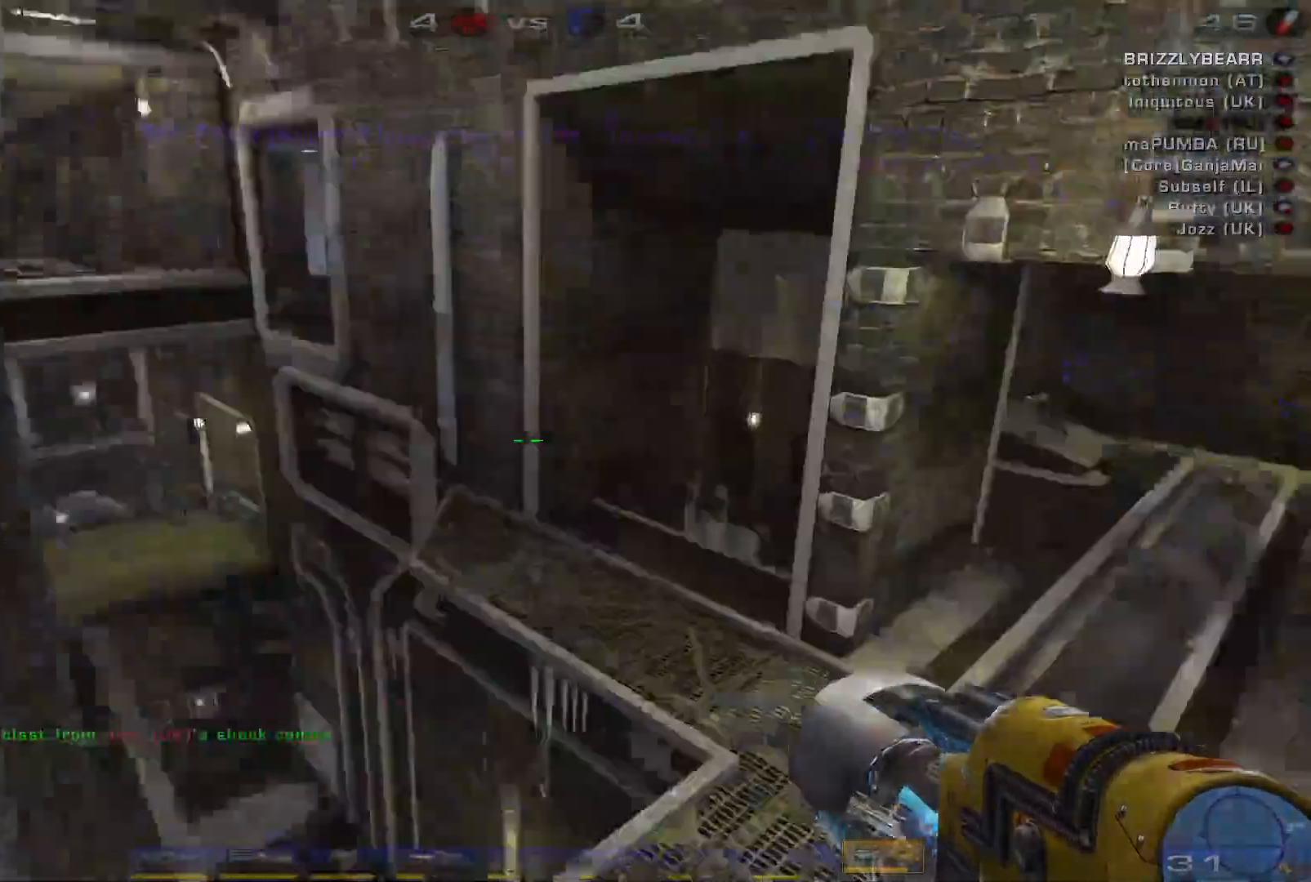
{"keys": ["w"], "mouse": [], "events": [[167, "d", "up"]]}
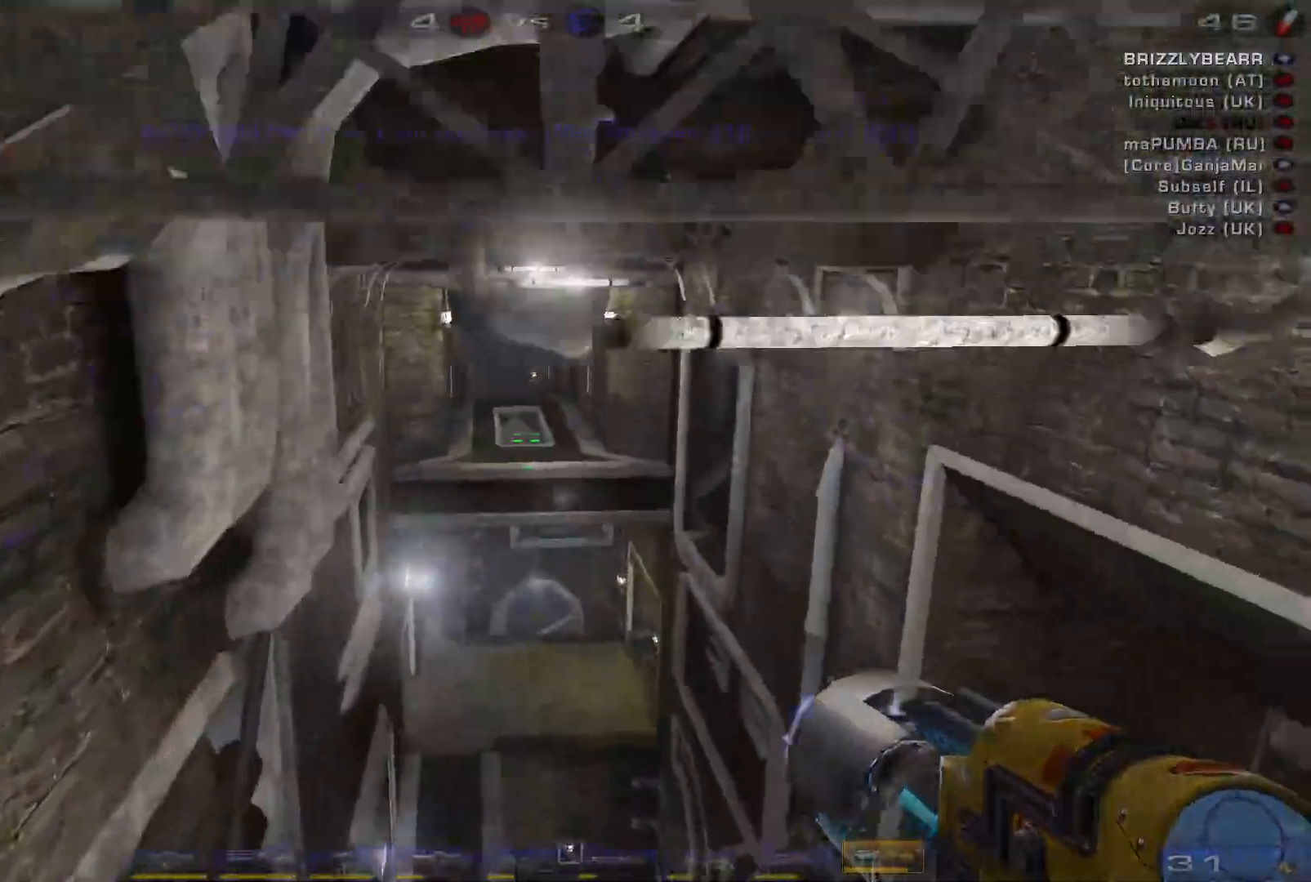
{"keys": ["a", "w"], "mouse": [], "events": [[400, "a", "down"]]}
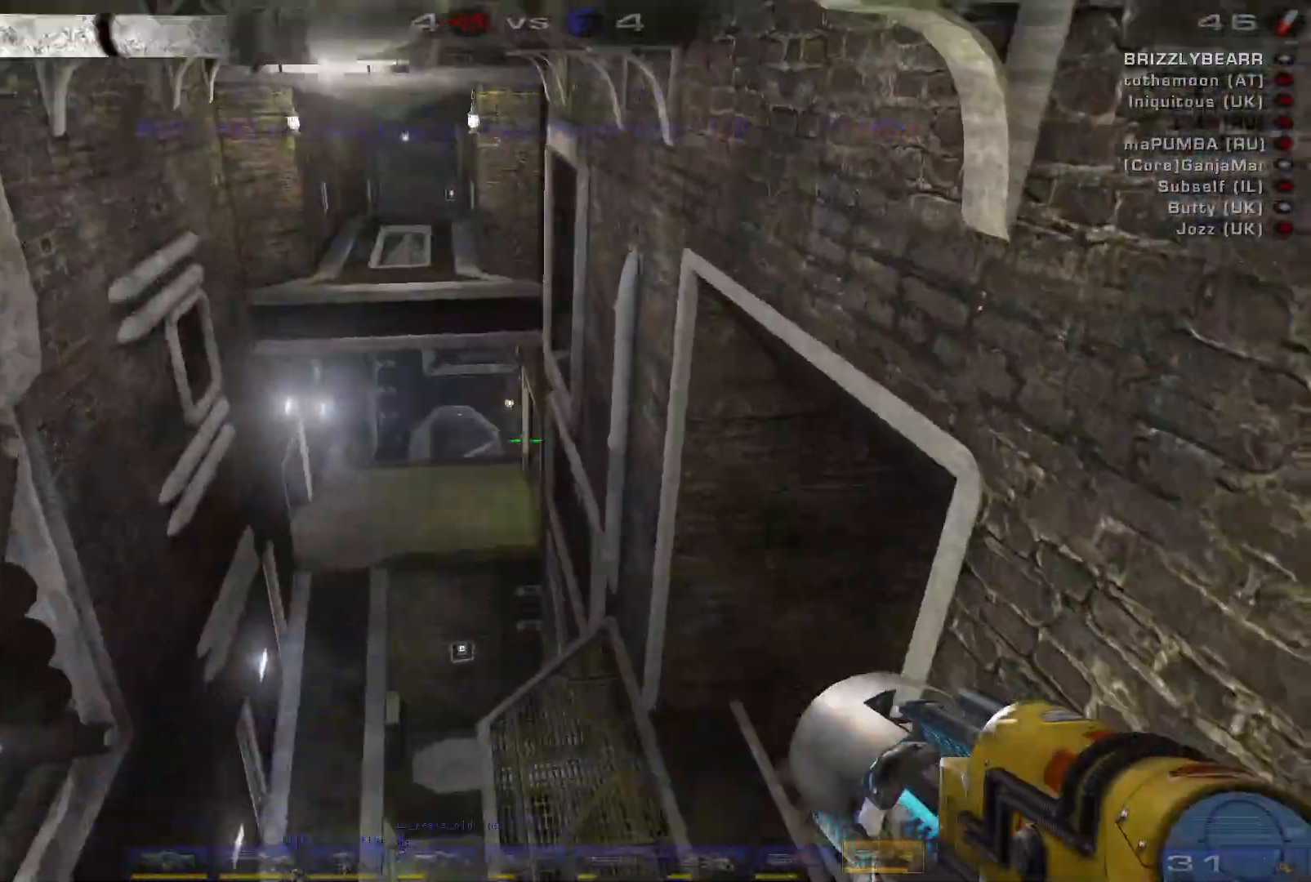
{"keys": ["a", "w"], "mouse": [], "events": []}
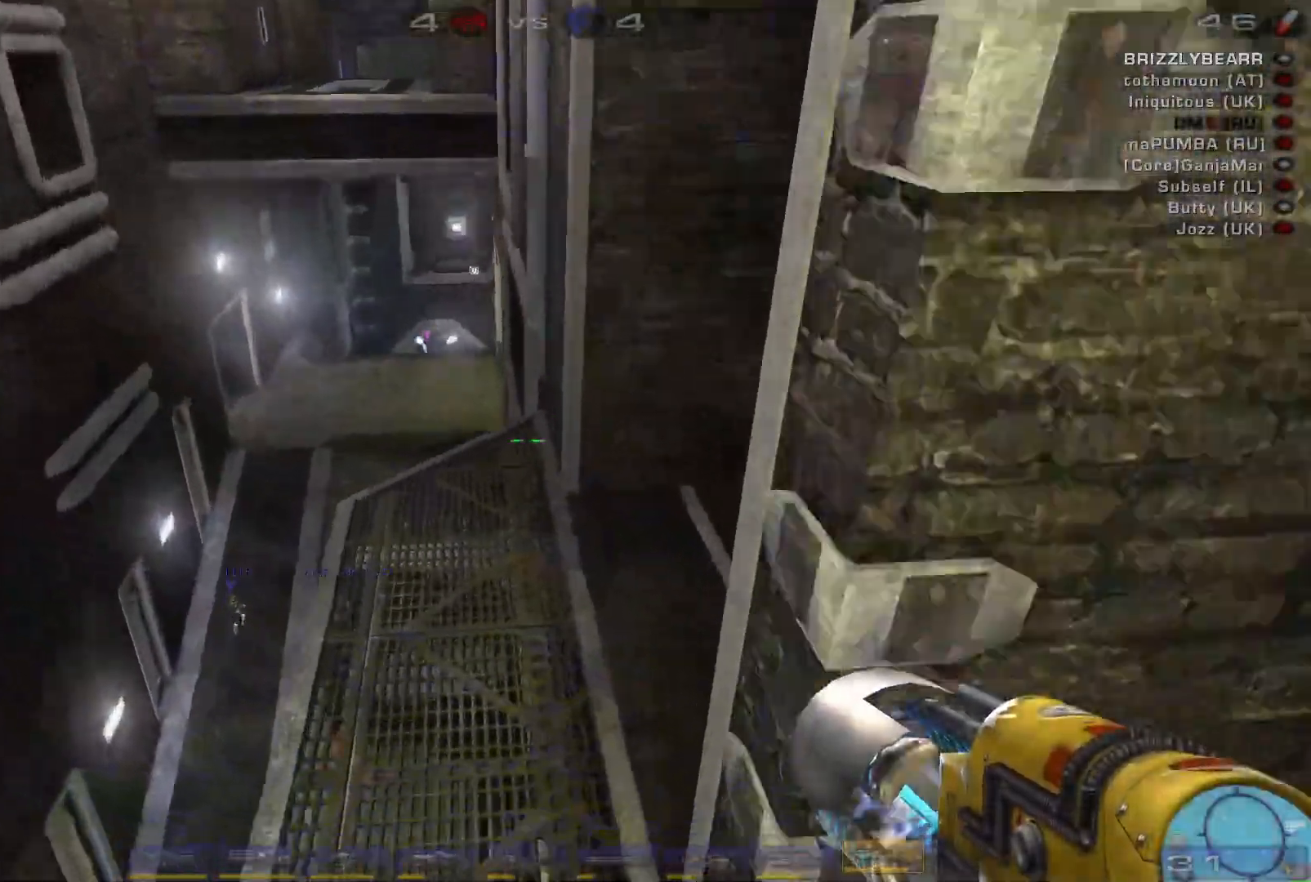
{"keys": ["space", "w"], "mouse": [], "events": [[233, "a", "up"], [467, "space", "down"]]}
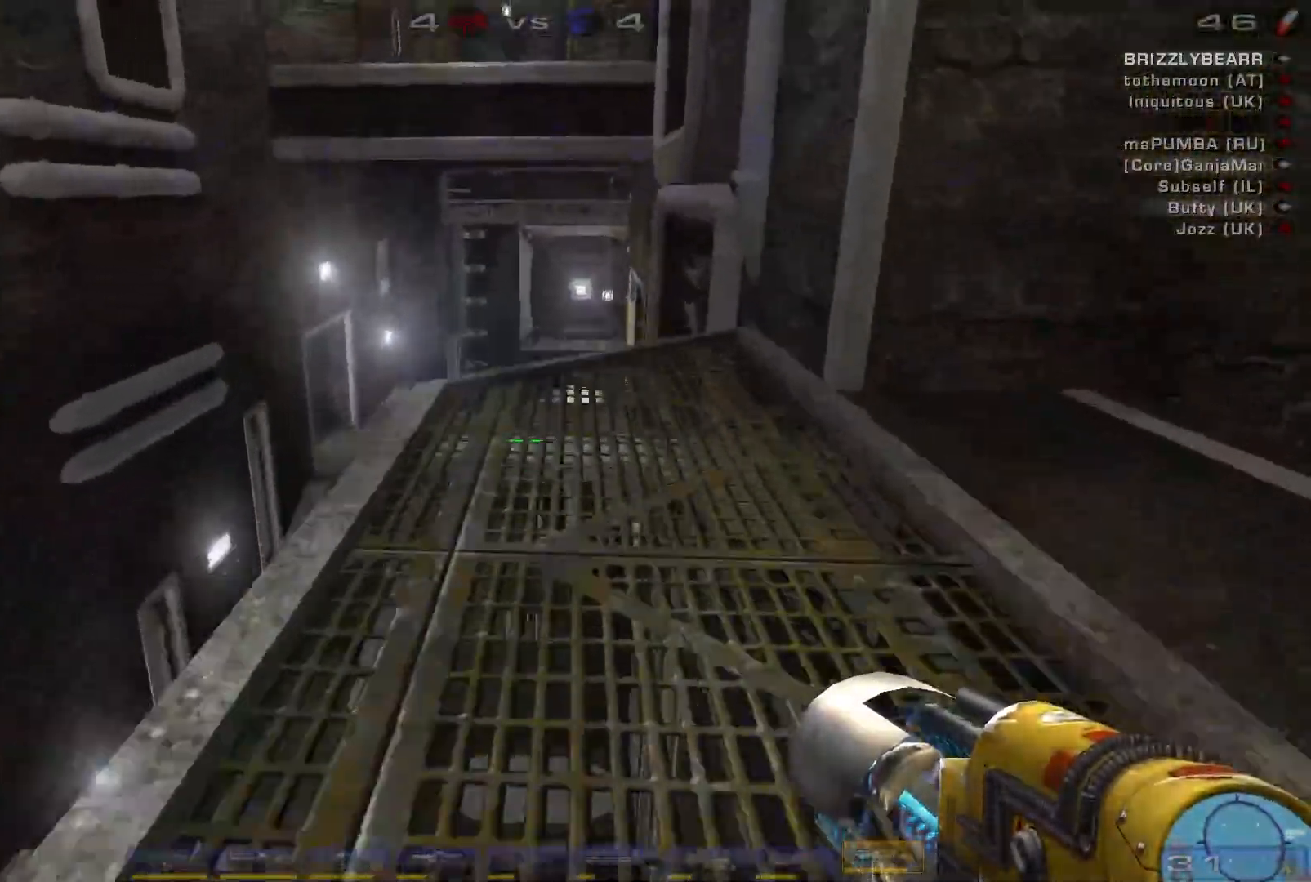
{"keys": ["s"], "mouse": [], "events": [[100, "space", "up"], [200, "space", "down"], [200, "w", "up"], [400, "s", "down"], [400, "space", "up"]]}
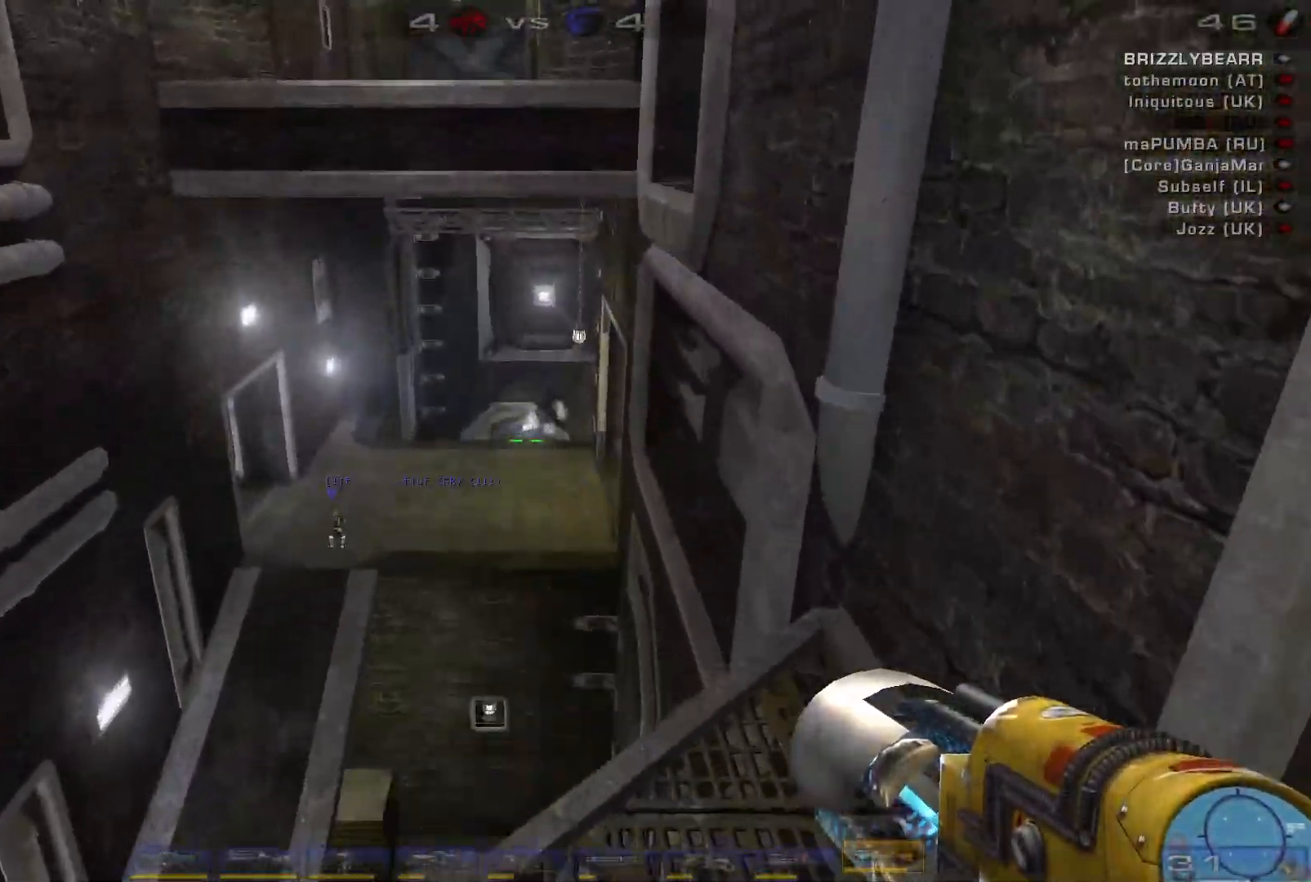
{"keys": ["s"], "mouse": [], "events": []}
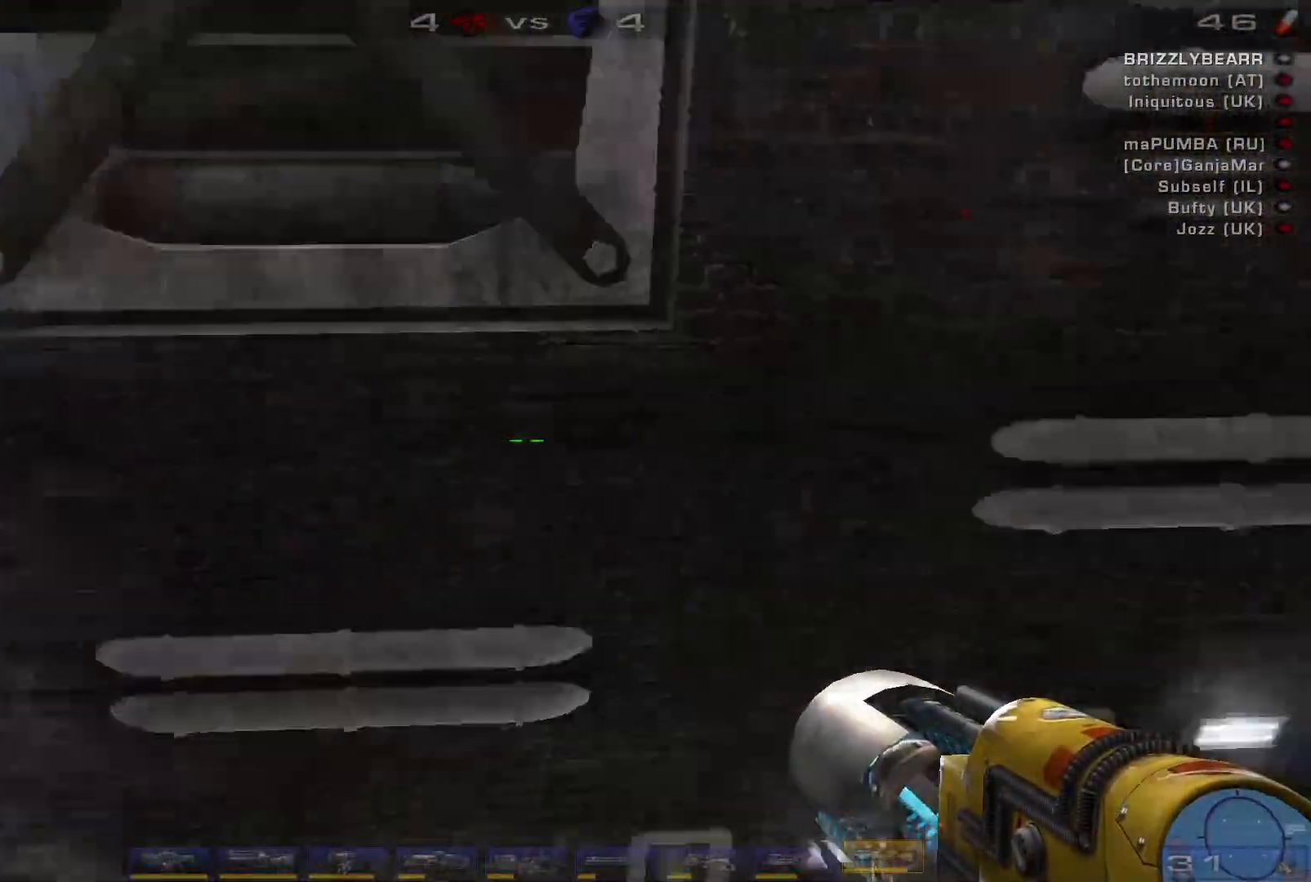
{"keys": ["a"], "mouse": [], "events": [[167, "a", "down"], [200, "s", "up"]]}
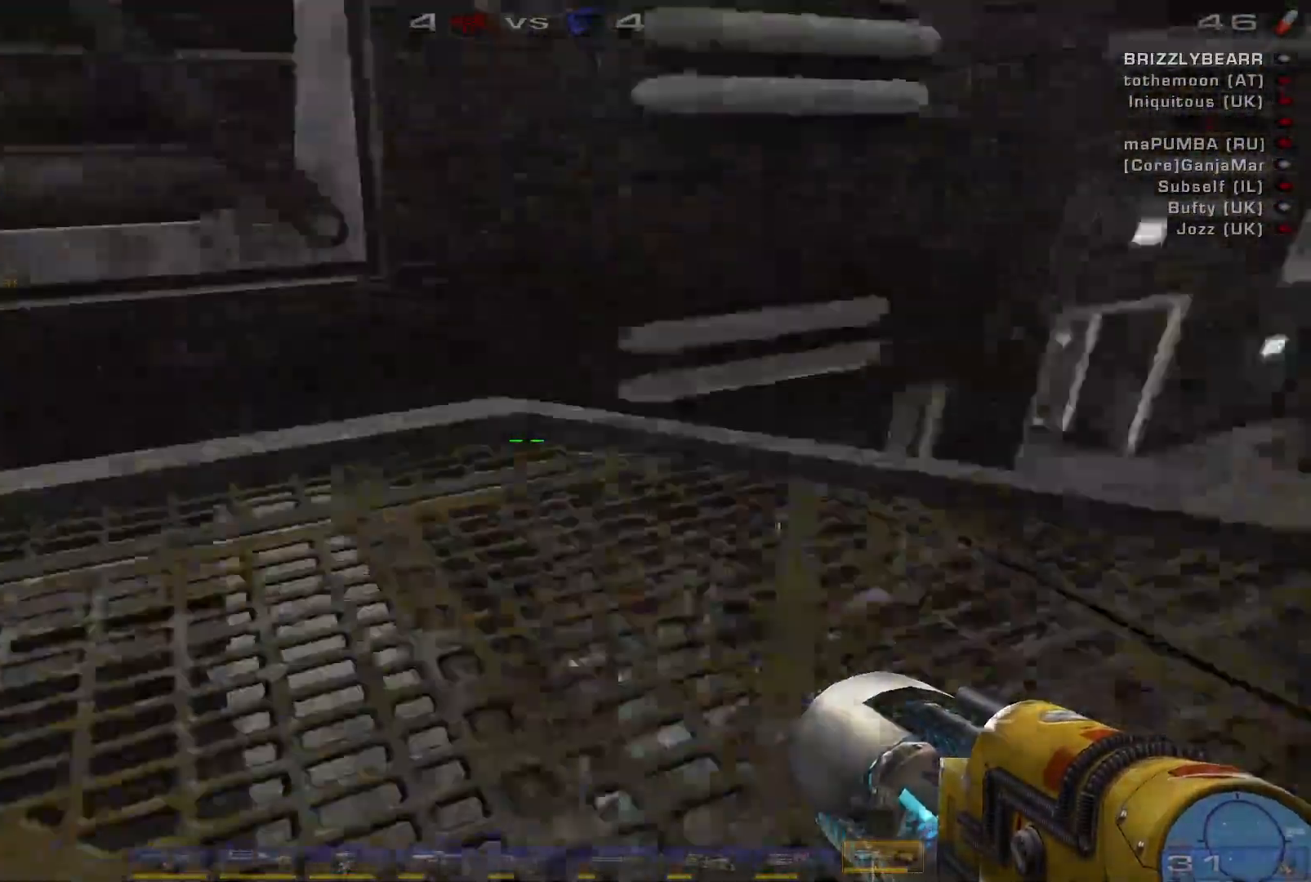
{"keys": ["w"], "mouse": [], "events": [[167, "w", "down"], [200, "a", "up"], [433, "a", "down"], [500, "a", "up"]]}
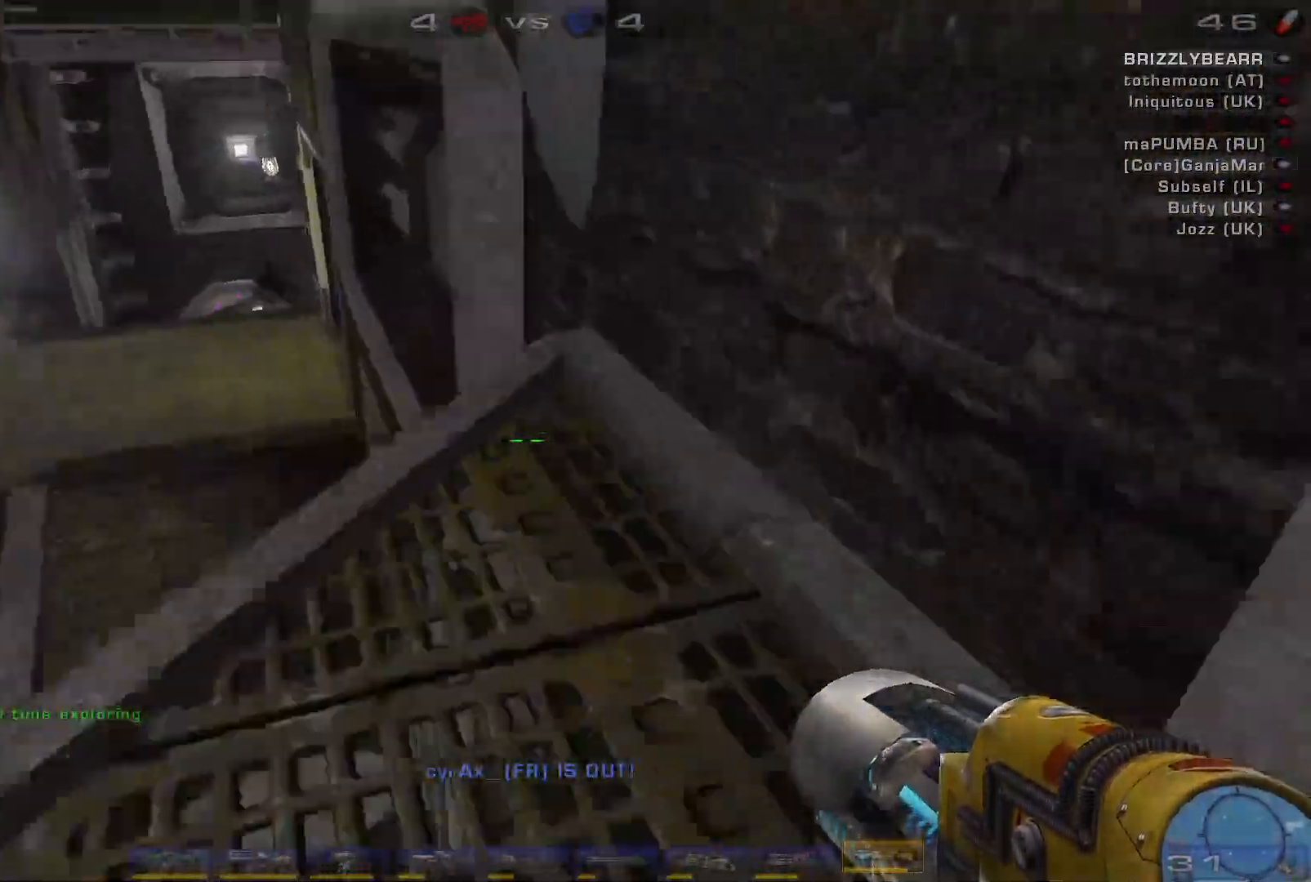
{"keys": ["w"], "mouse": [], "events": [[100, "a", "down"], [233, "space", "down"], [333, "a", "up"], [433, "space", "up"]]}
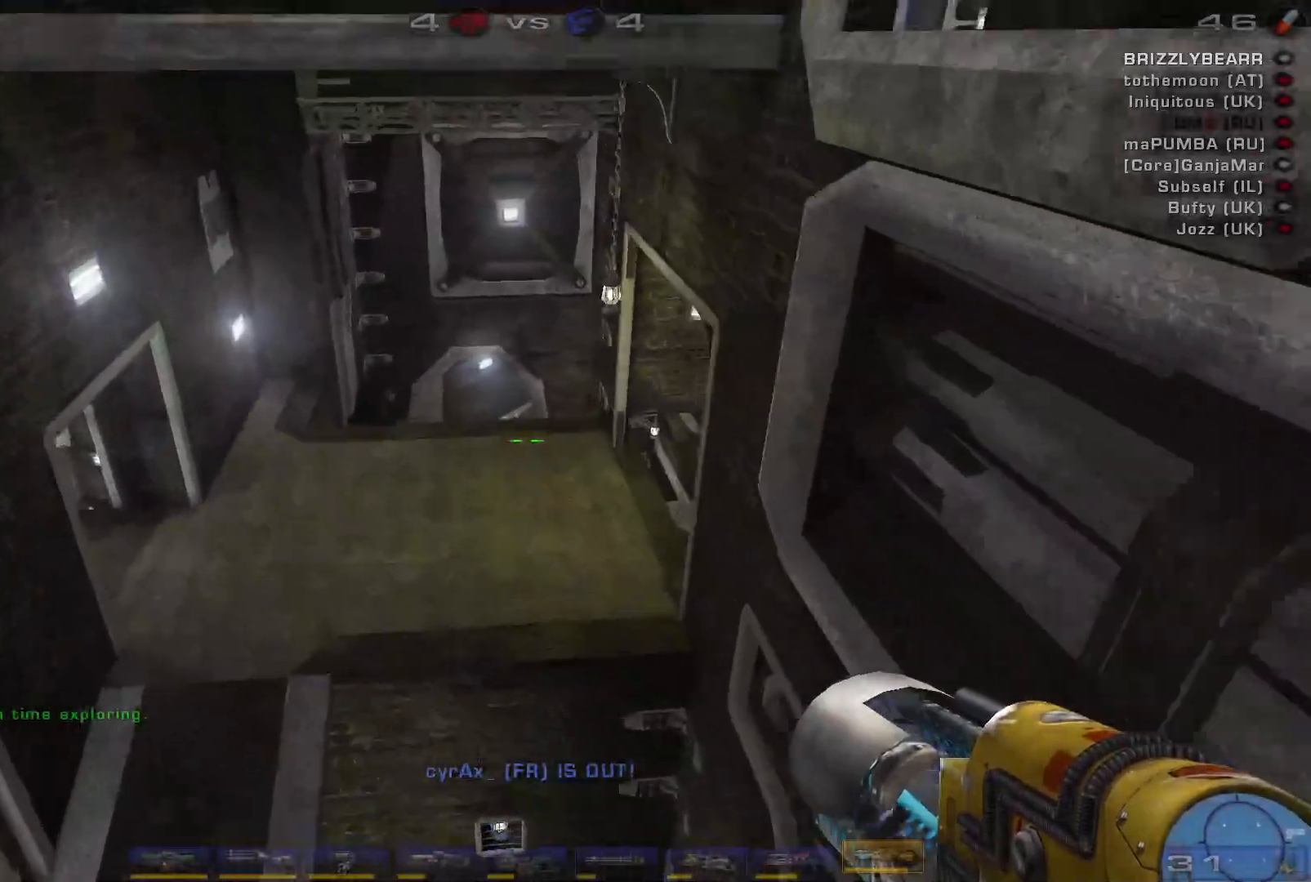
{"keys": ["d", "w"], "mouse": [], "events": [[300, "d", "down"]]}
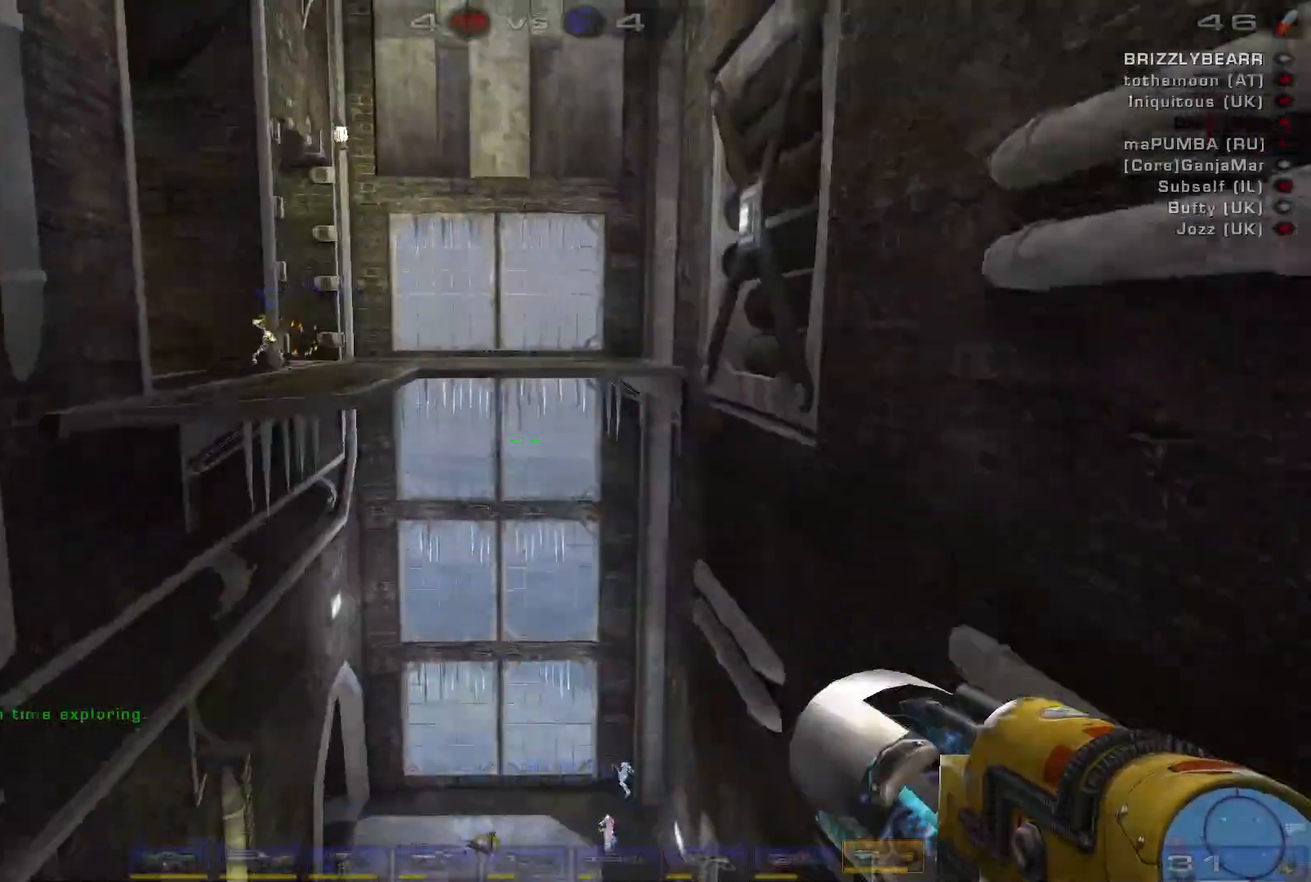
{"keys": ["d"], "mouse": [], "events": [[67, "w", "up"]]}
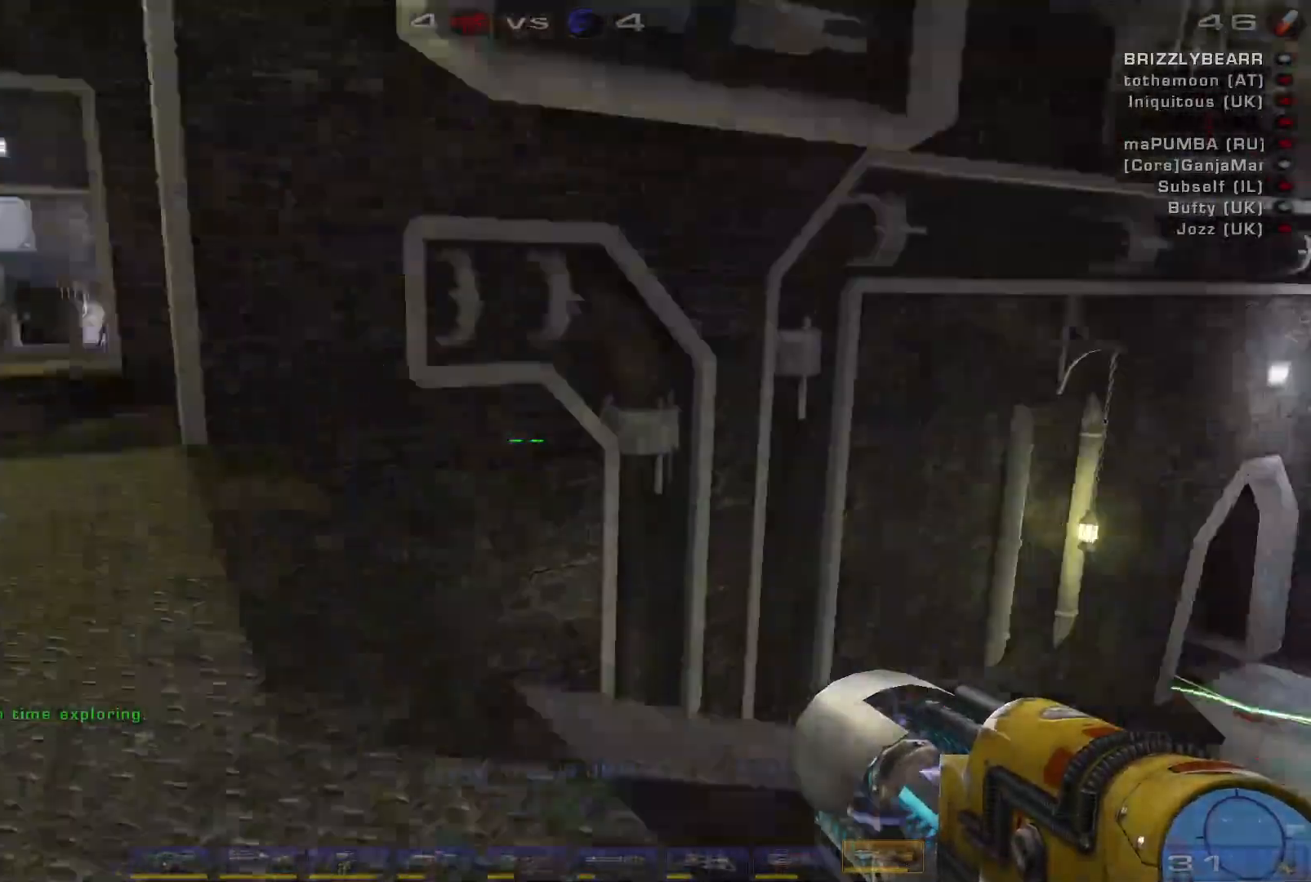
{"keys": ["w"], "mouse": [], "events": [[67, "w", "down"], [300, "d", "up"]]}
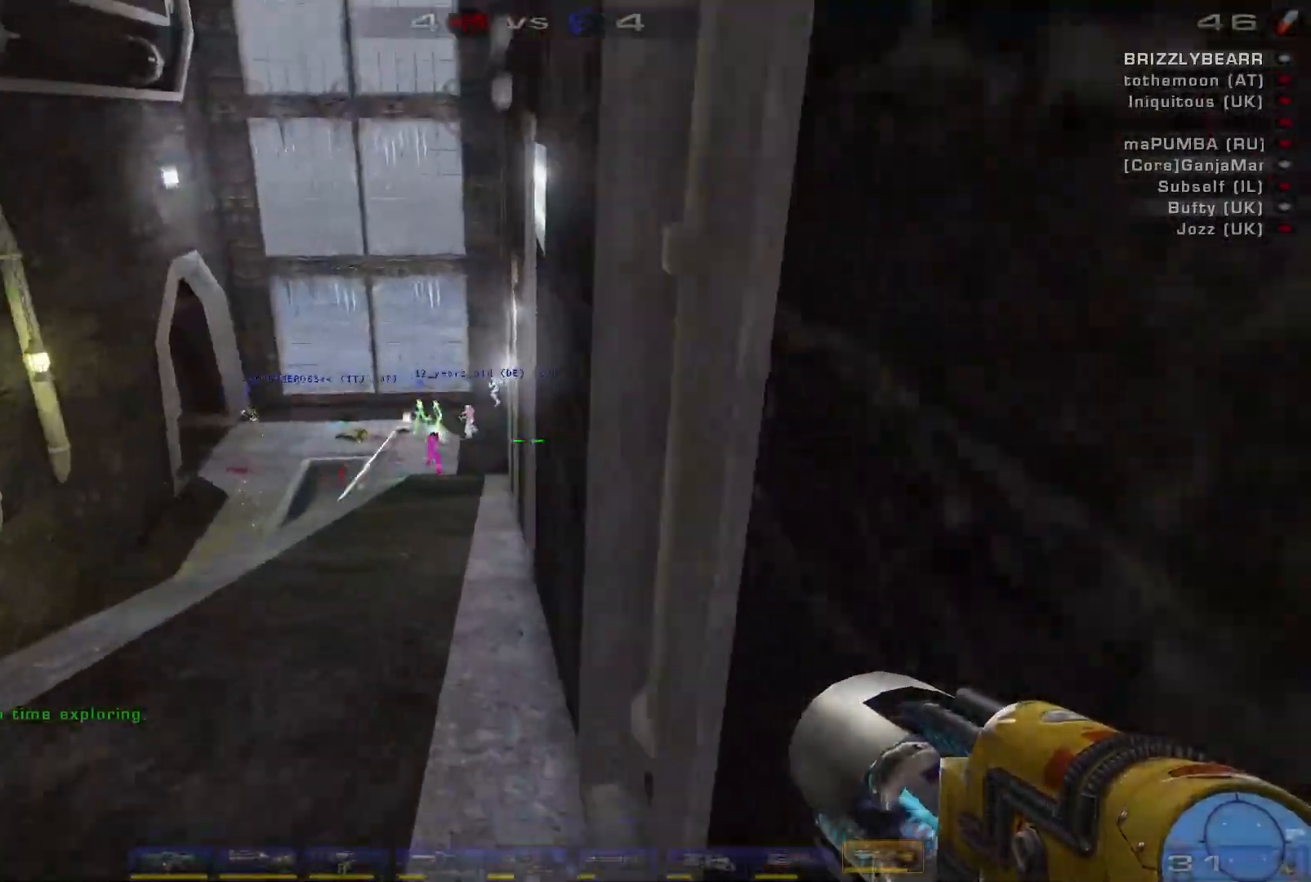
{"keys": [], "mouse": ["left"], "events": [[400, "w", "up"], [500, "mouse_left", "down"]]}
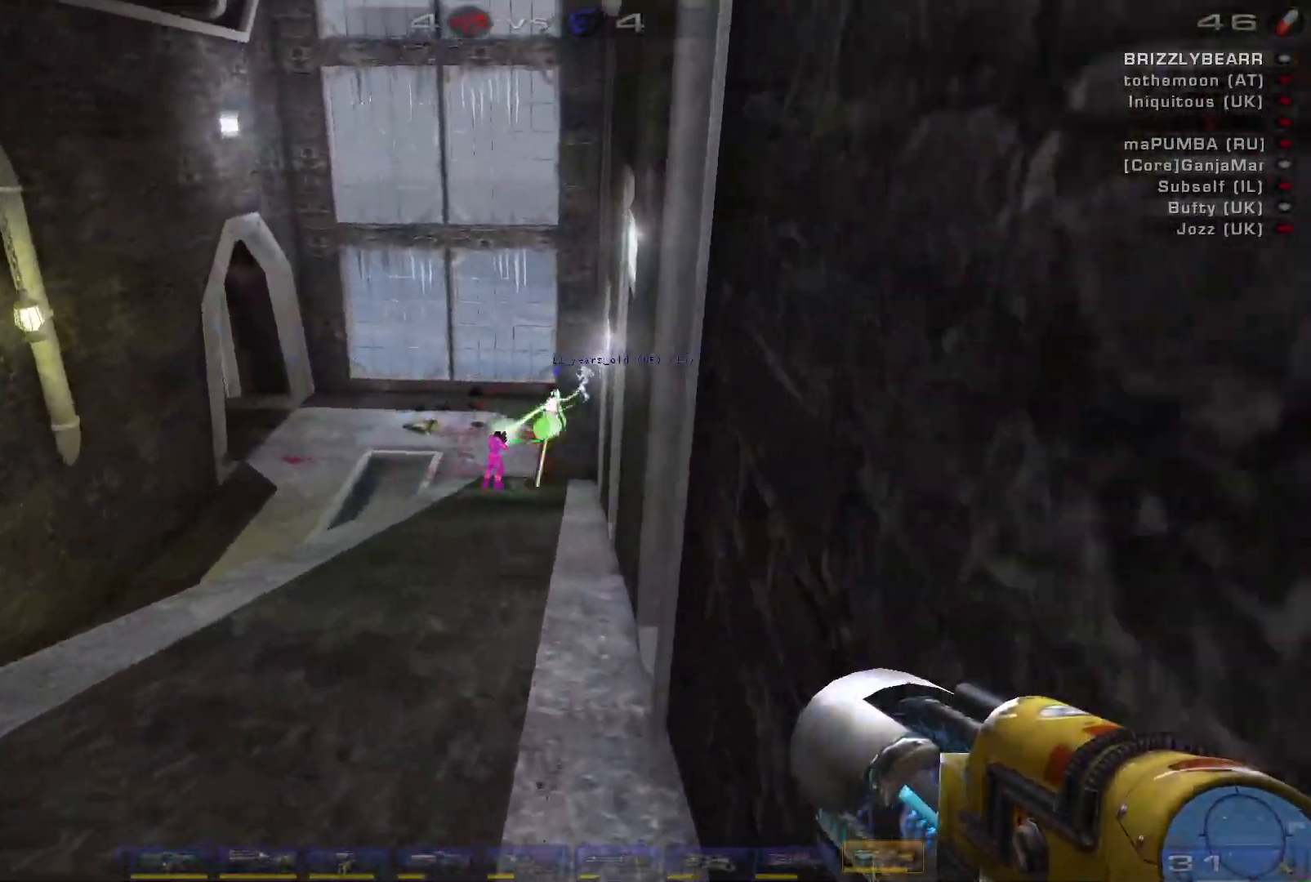
{"keys": ["w"], "mouse": [], "events": [[167, "a", "down"], [167, "mouse_left", "up"], [267, "w", "down"], [333, "a", "up"]]}
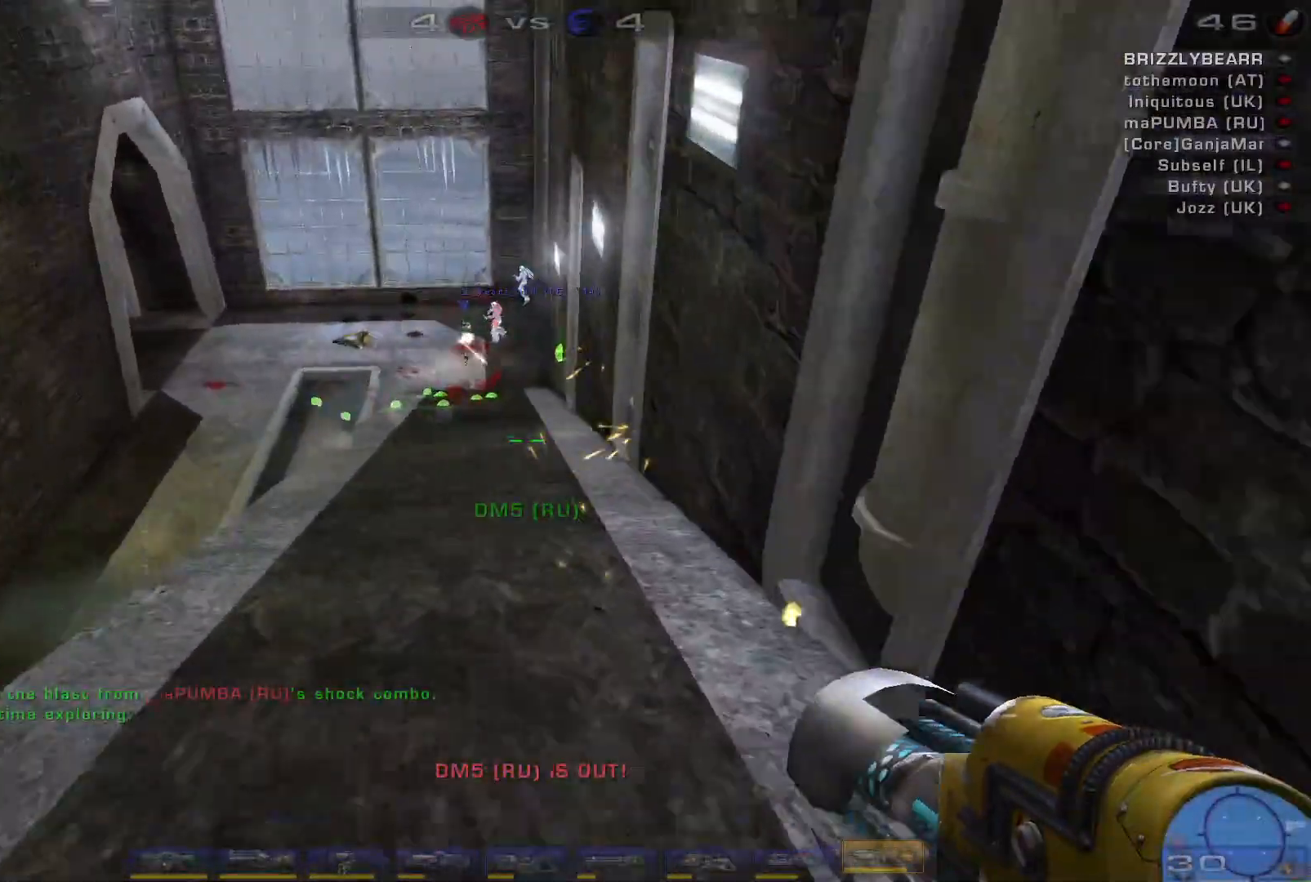
{"keys": [], "mouse": [], "events": [[500, "w", "up"]]}
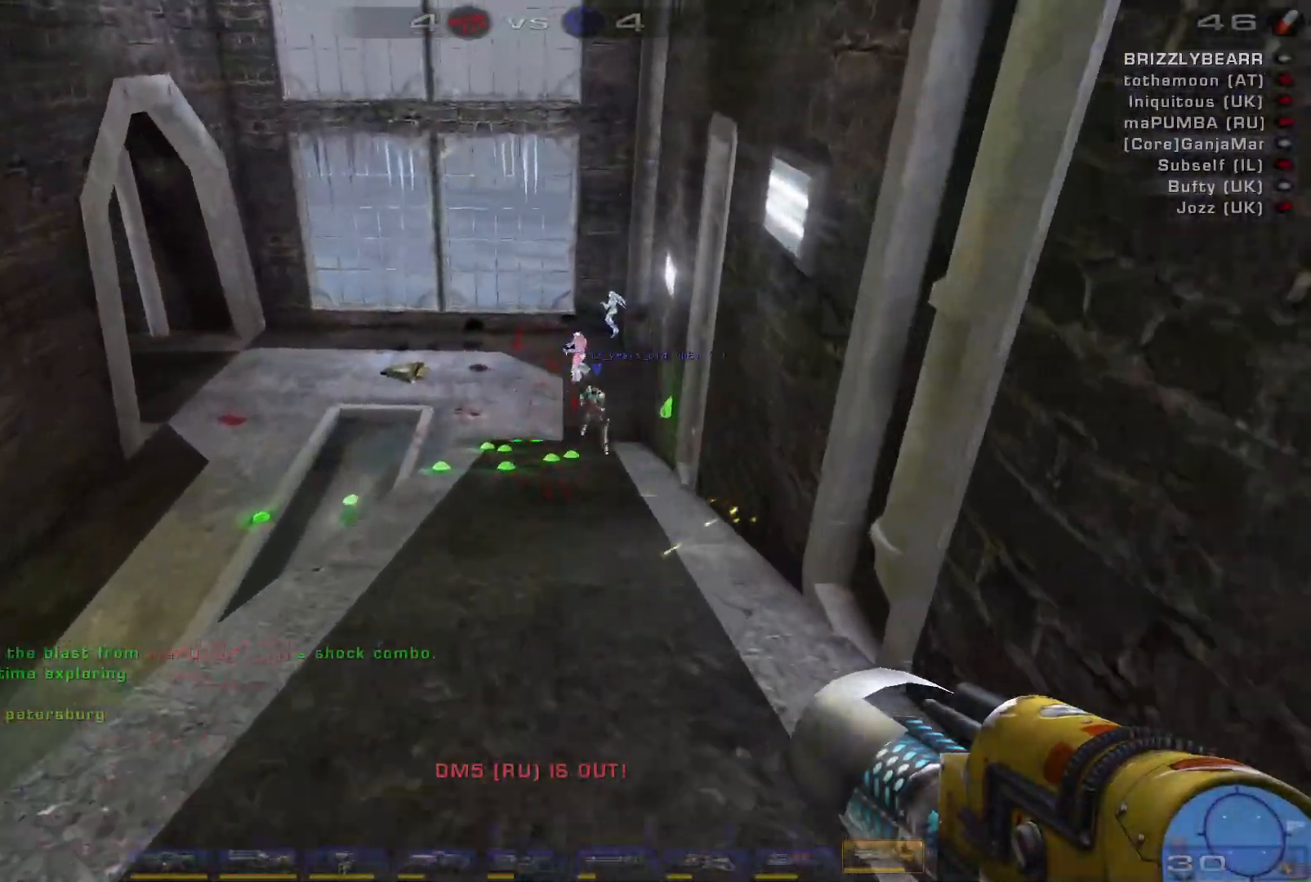
{"keys": [], "mouse": [], "events": []}
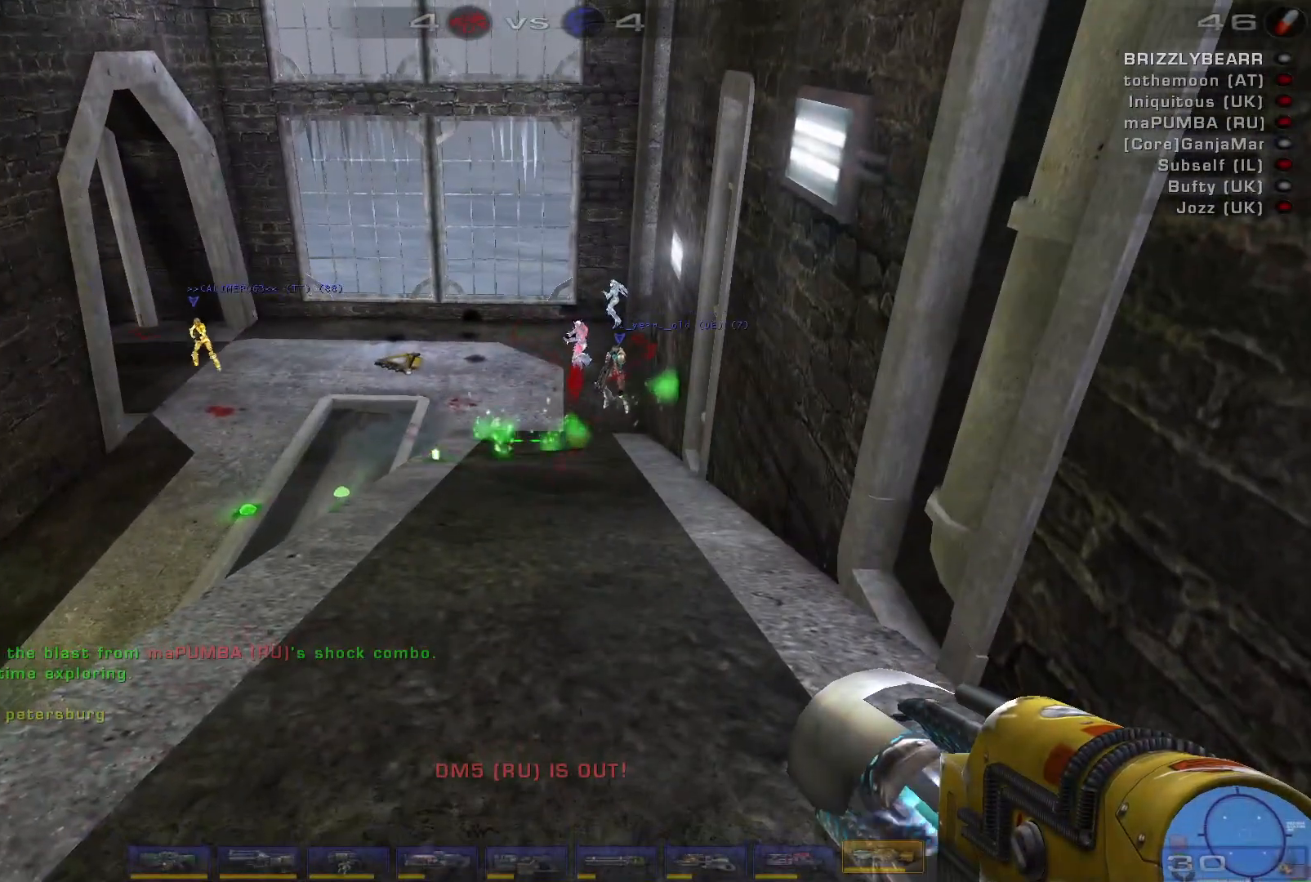
{"keys": ["w"], "mouse": [], "events": [[200, "w", "down"]]}